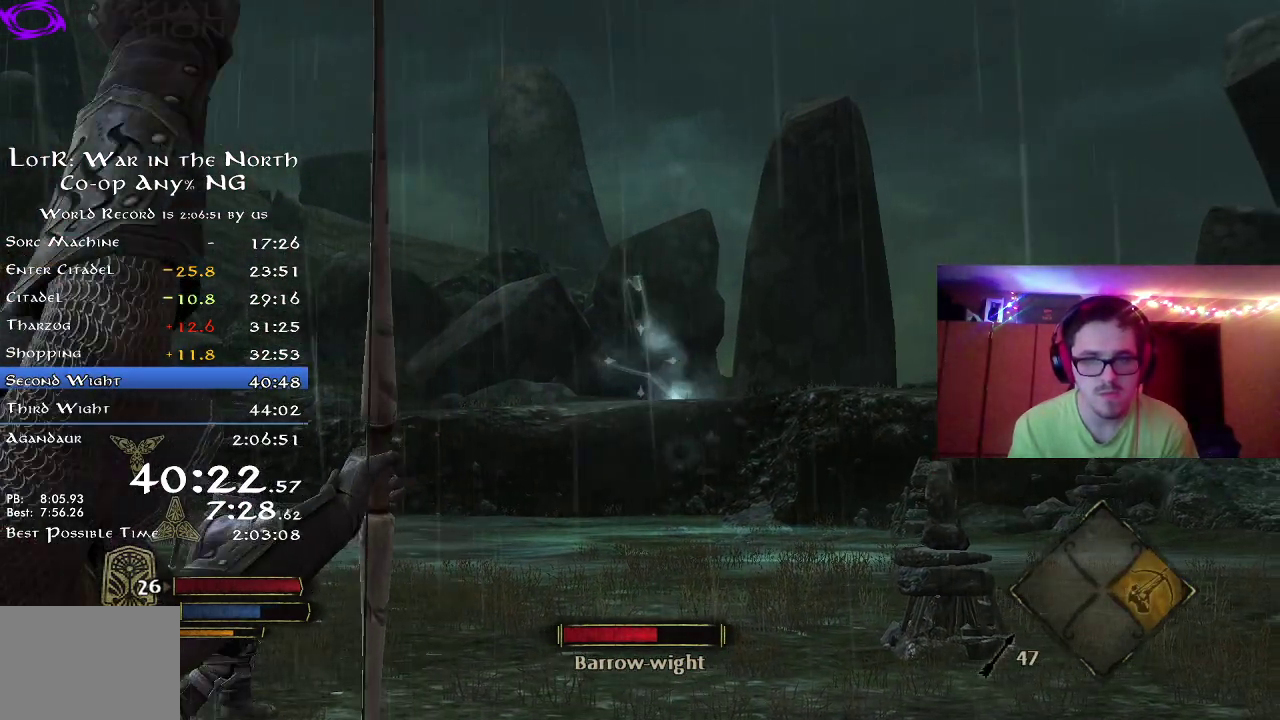
Gameplay with a controller (Xbox layout); each line is a JSON object with the inputs held at the frame after it (dt_ms = milliseconds from this image to that frame). "button_events" lists button changes between this image and that frame as [ms after this image, input, new state], when the widget could be followed in between (sticks are given only as held states). Not read: R1.
{"dt_ms": 500, "buttons": [], "left_stick": "center", "right_stick": "center", "button_events": []}
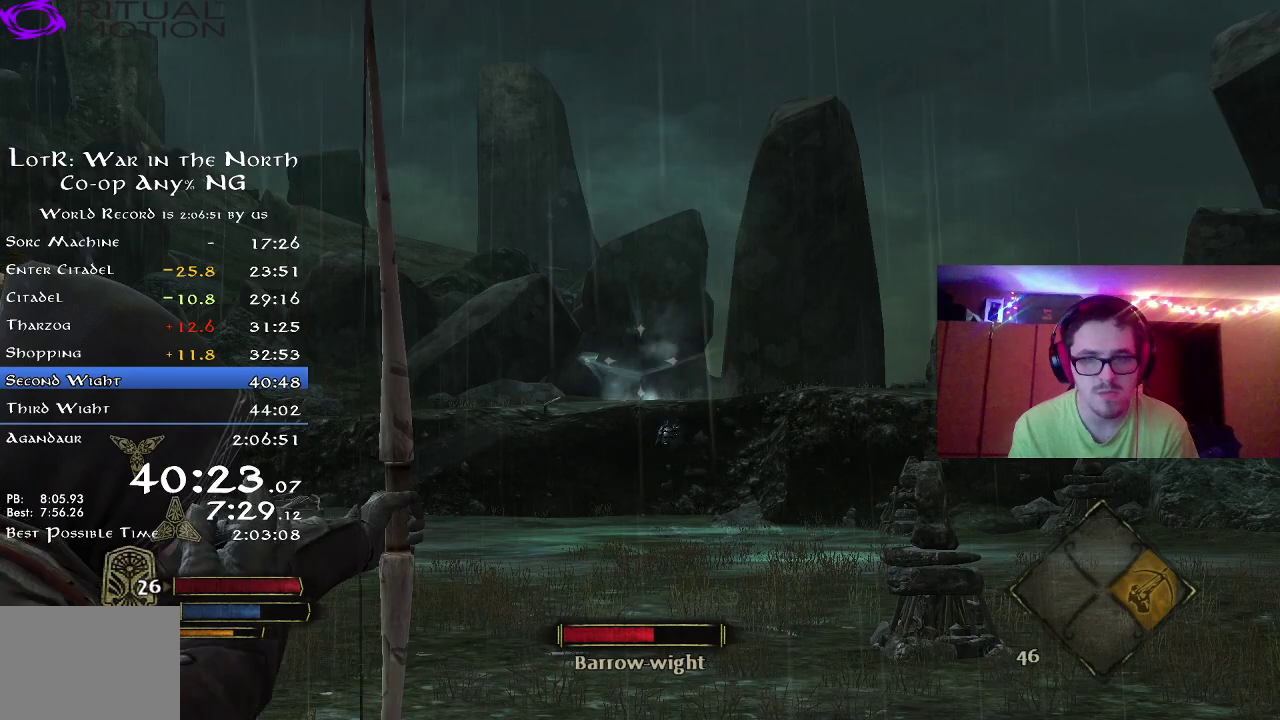
{"dt_ms": 400, "buttons": [], "left_stick": "center", "right_stick": "center", "button_events": []}
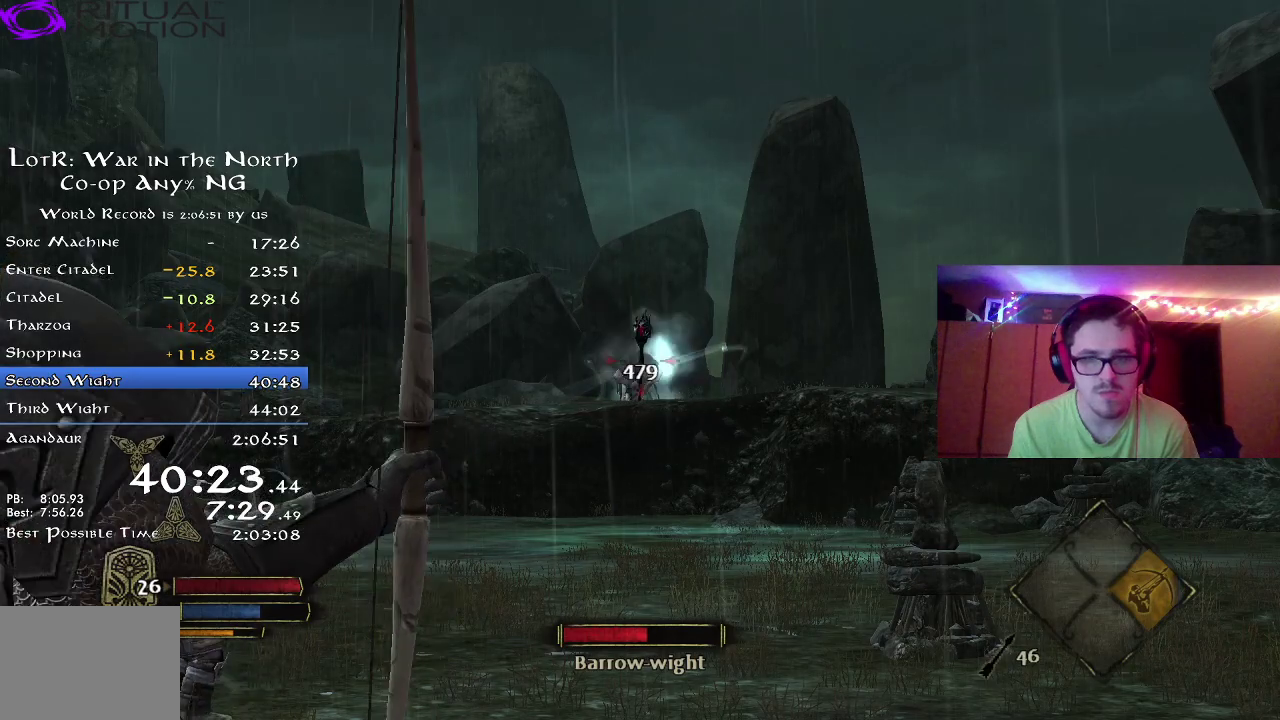
{"dt_ms": 700, "buttons": [], "left_stick": "center", "right_stick": "center", "button_events": []}
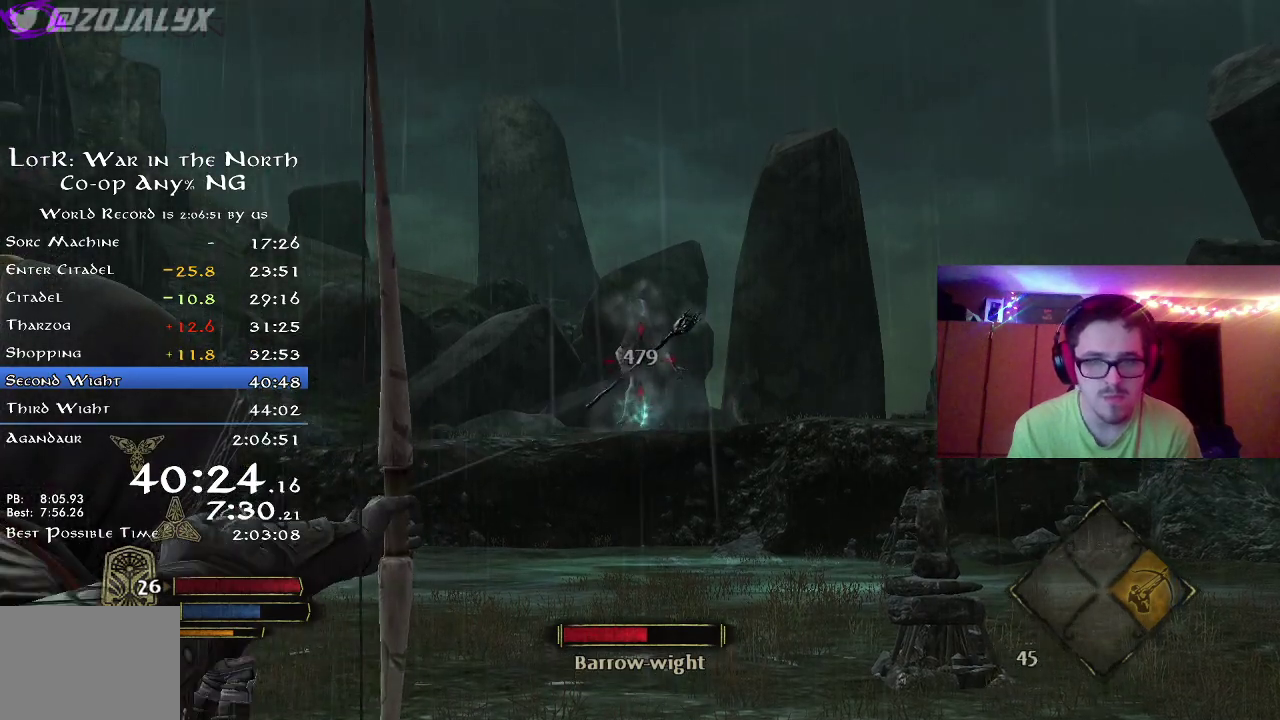
{"dt_ms": 400, "buttons": [], "left_stick": "center", "right_stick": "up", "button_events": []}
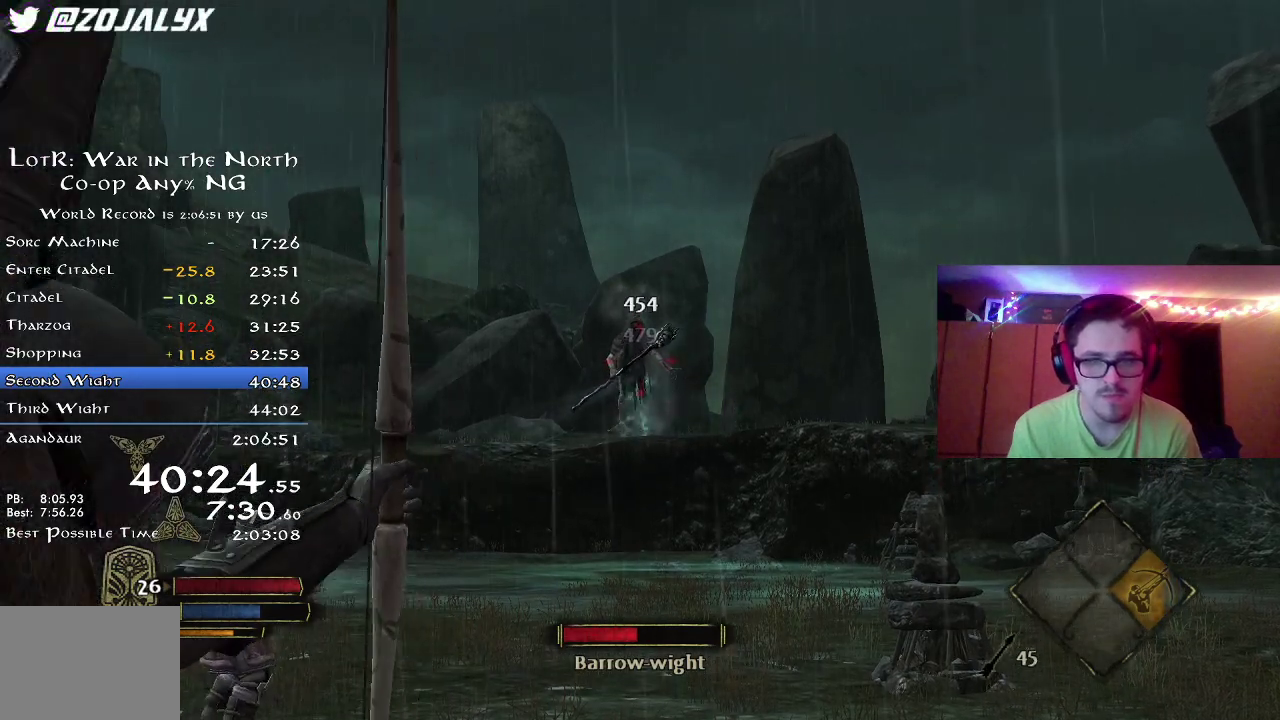
{"dt_ms": 400, "buttons": [], "left_stick": "center", "right_stick": "up-left", "button_events": []}
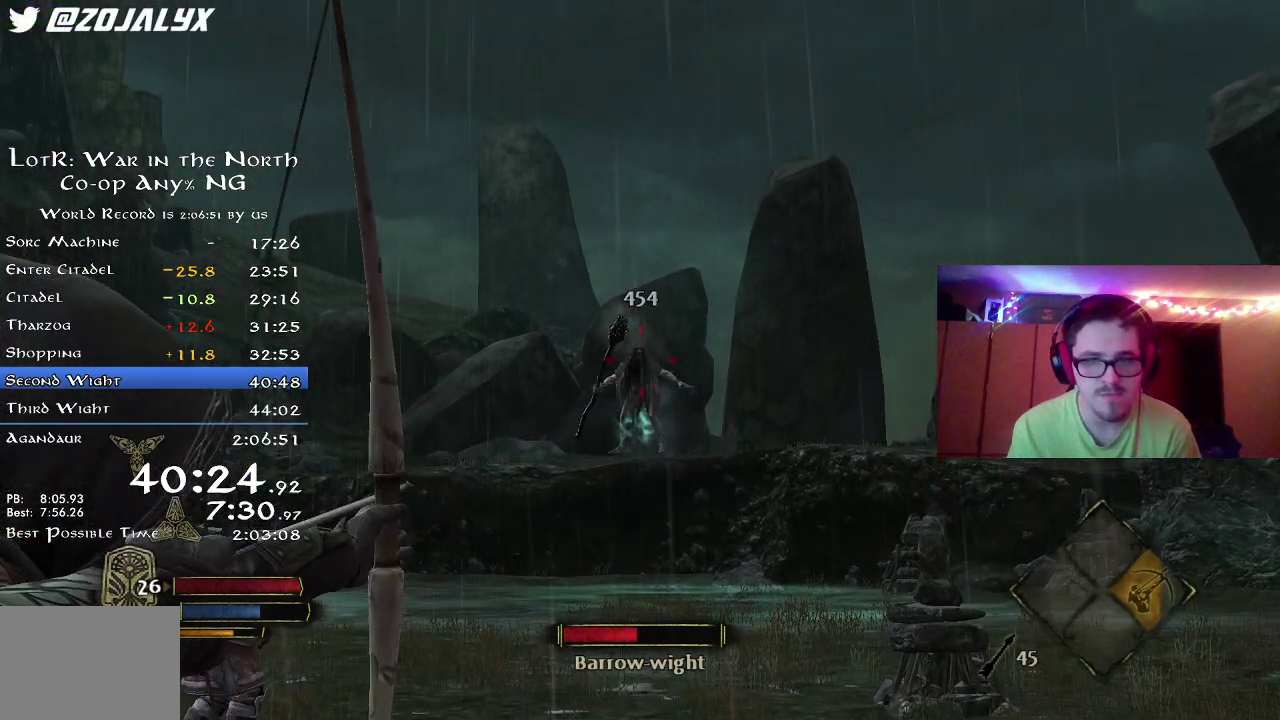
{"dt_ms": 800, "buttons": [], "left_stick": "center", "right_stick": "center", "button_events": []}
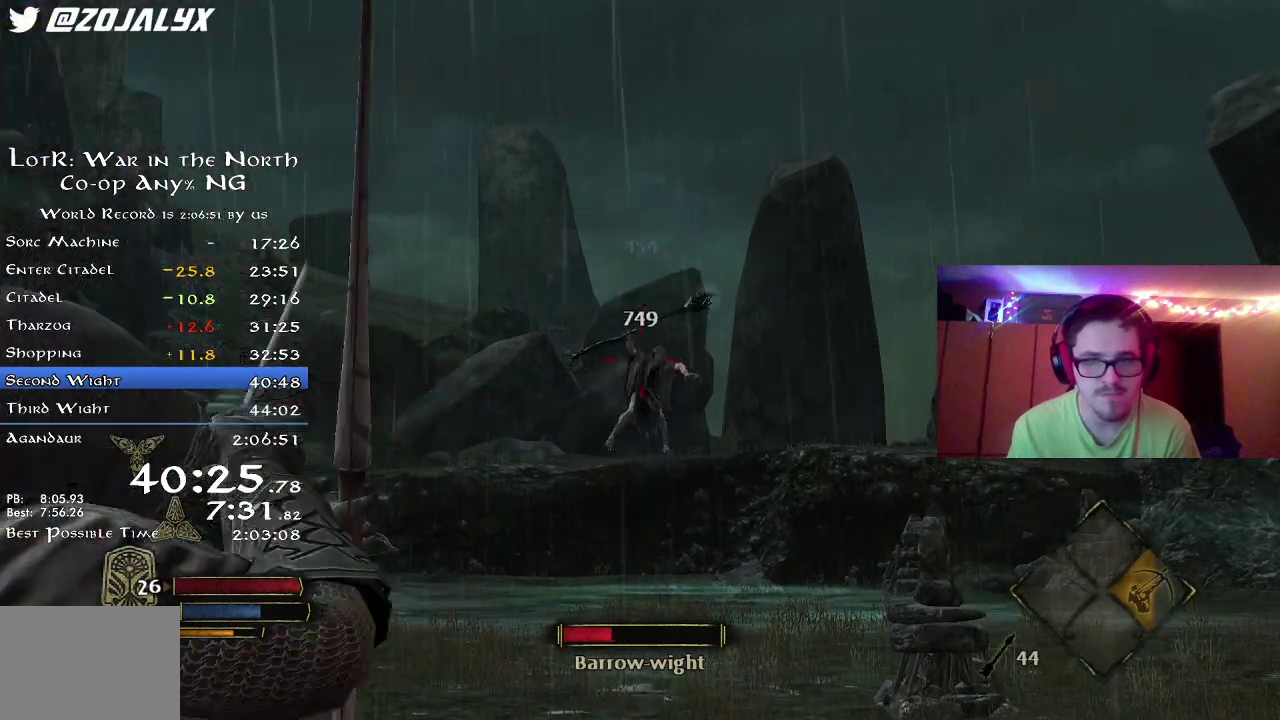
{"dt_ms": 300, "buttons": [], "left_stick": "center", "right_stick": "center", "button_events": []}
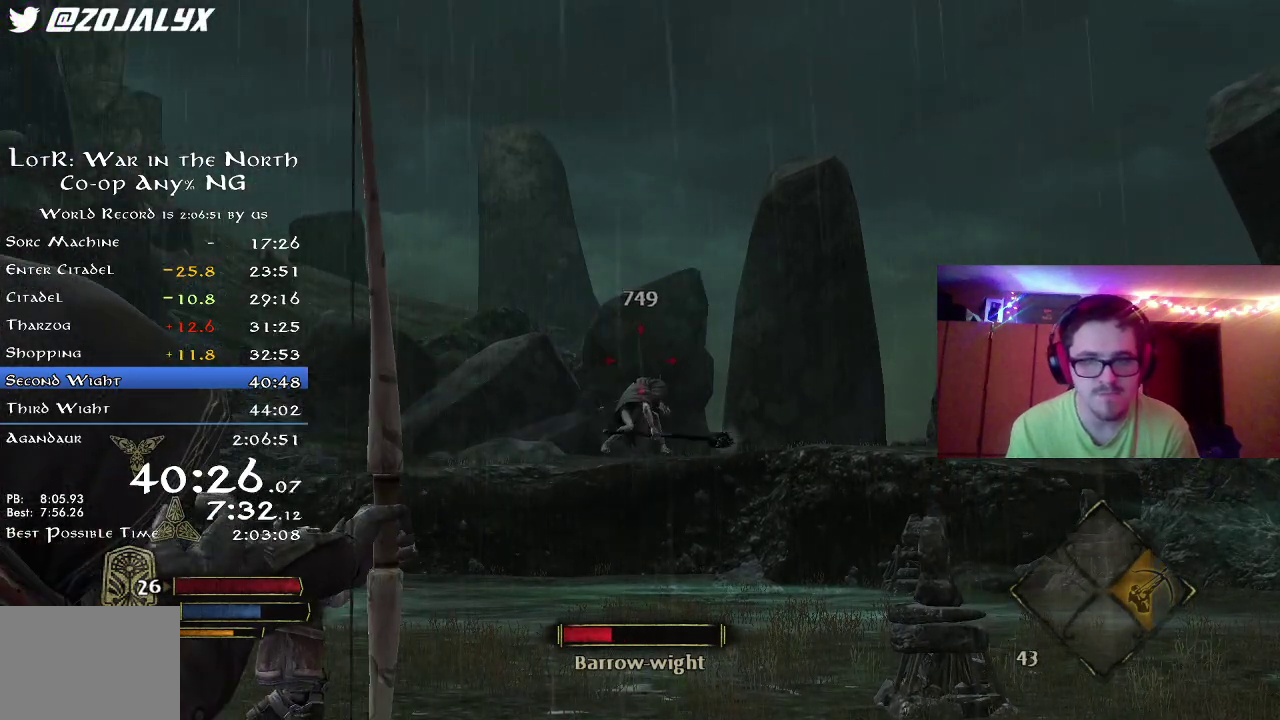
{"dt_ms": 500, "buttons": [], "left_stick": "up-right", "right_stick": "center", "button_events": []}
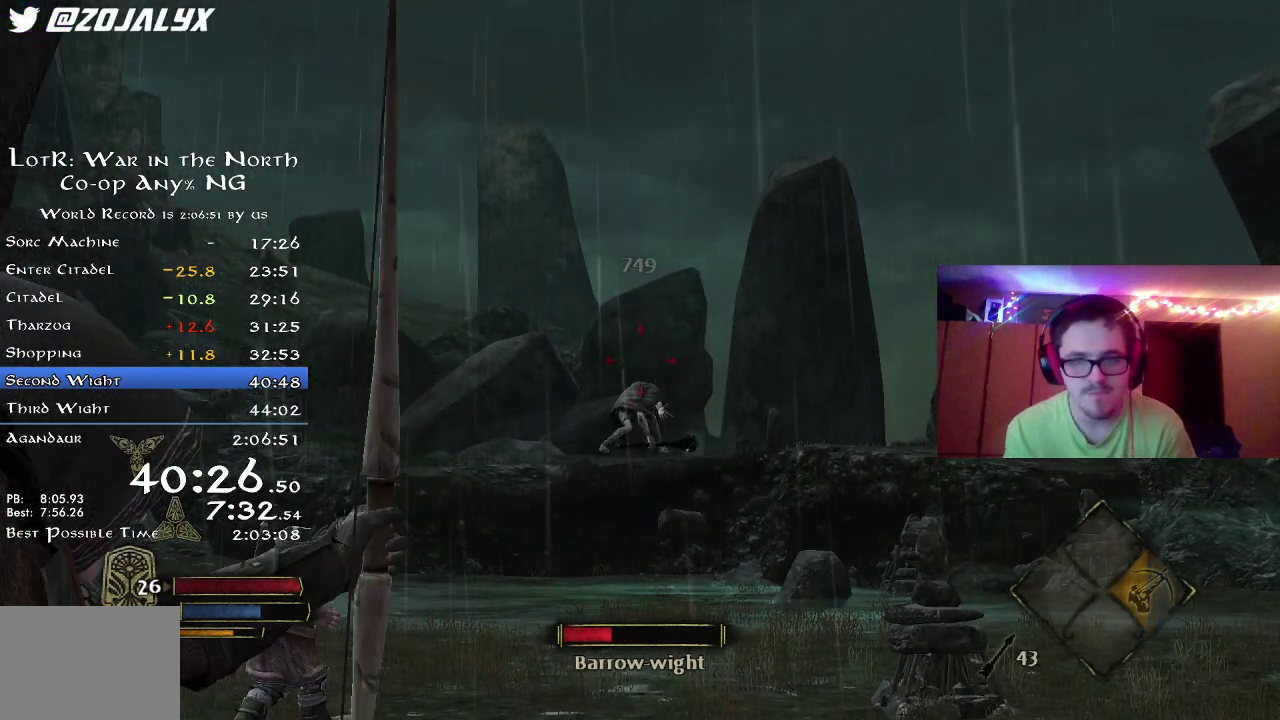
{"dt_ms": 500, "buttons": ["R2"], "left_stick": "up-right", "right_stick": "down", "button_events": [[217, "R2", "down"]]}
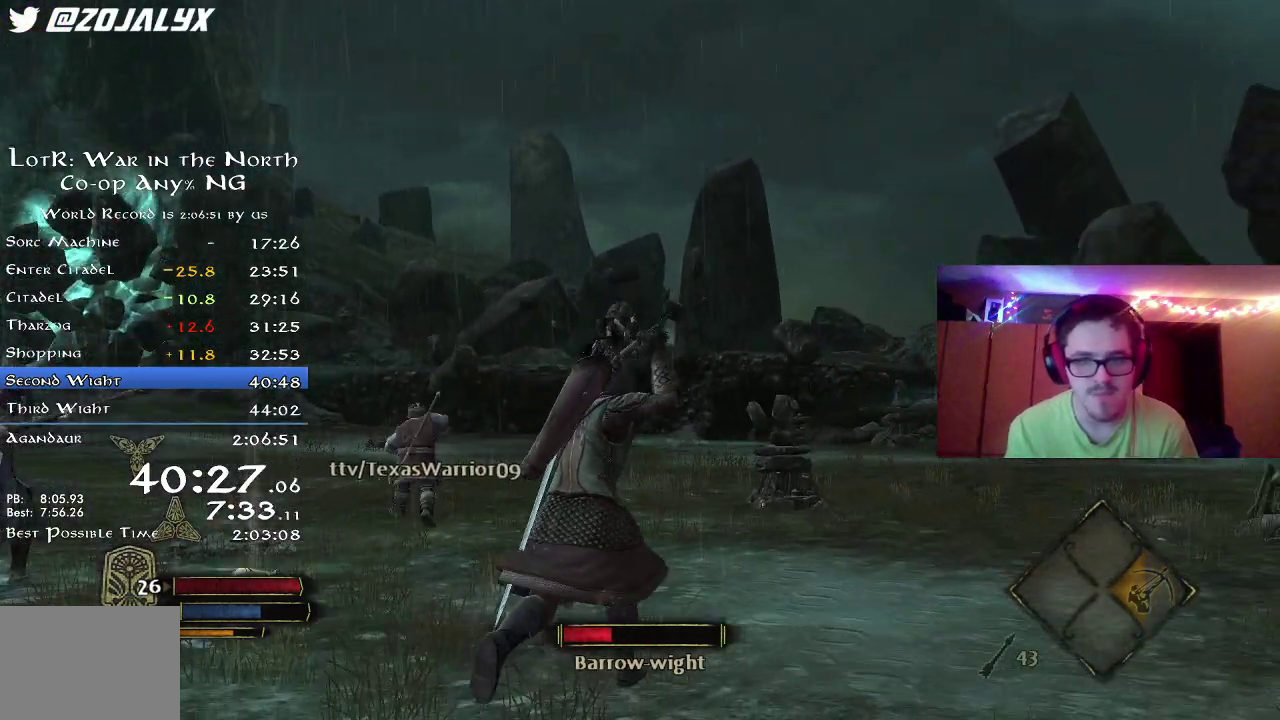
{"dt_ms": 300, "buttons": ["R2"], "left_stick": "up-right", "right_stick": "center", "button_events": []}
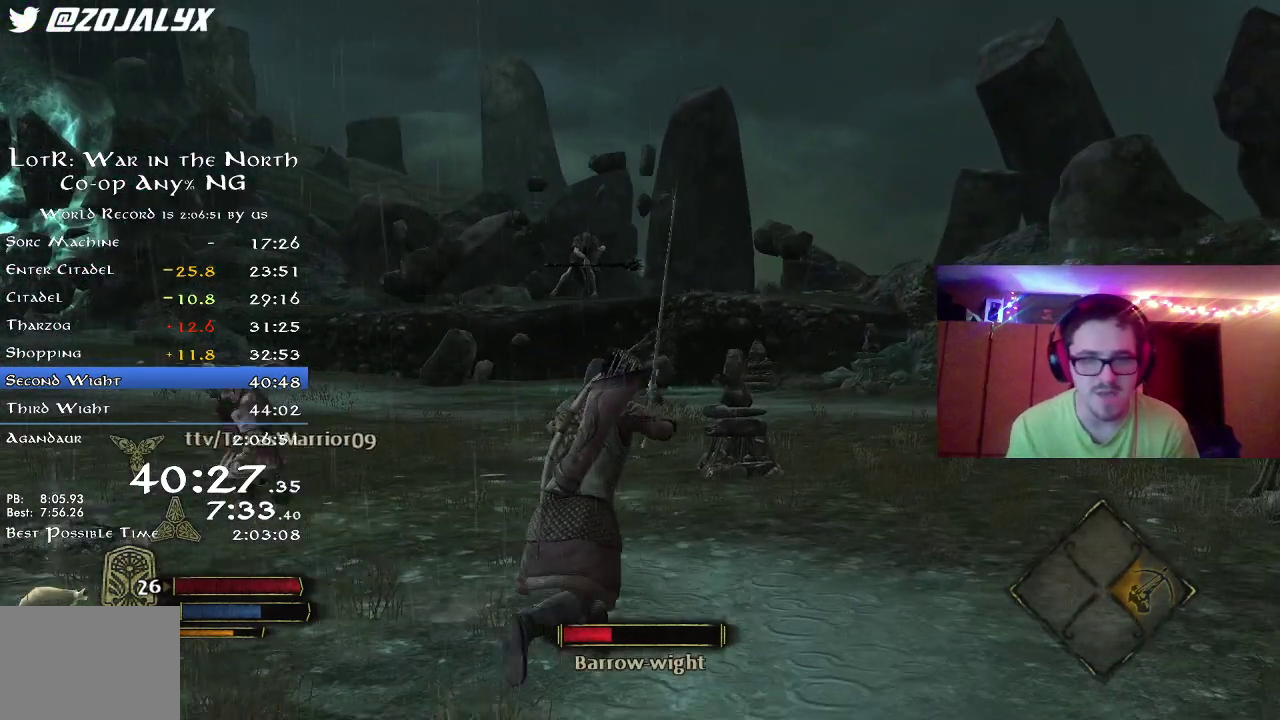
{"dt_ms": 700, "buttons": ["X"], "left_stick": "up", "right_stick": "center", "button_events": [[633, "R2", "up"], [633, "X", "down"]]}
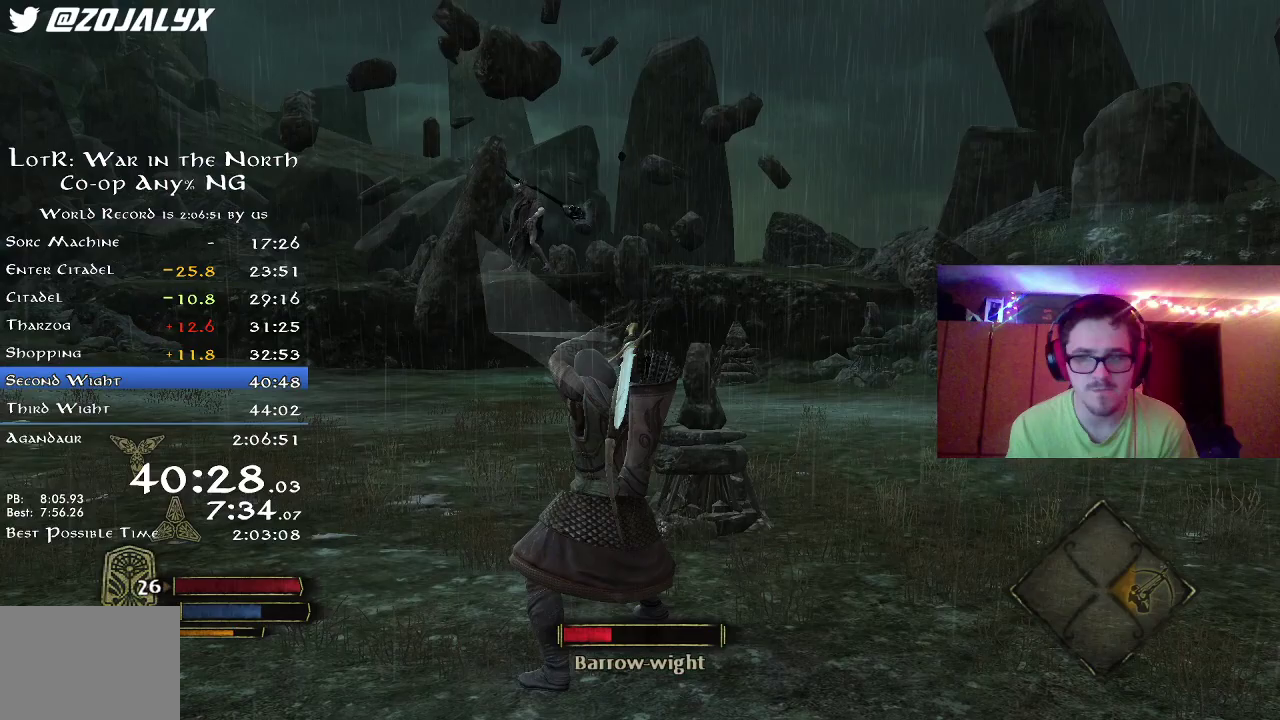
{"dt_ms": 500, "buttons": [], "left_stick": "up-right", "right_stick": "center", "button_events": [[17, "X", "up"], [333, "R2", "down"], [483, "R2", "up"]]}
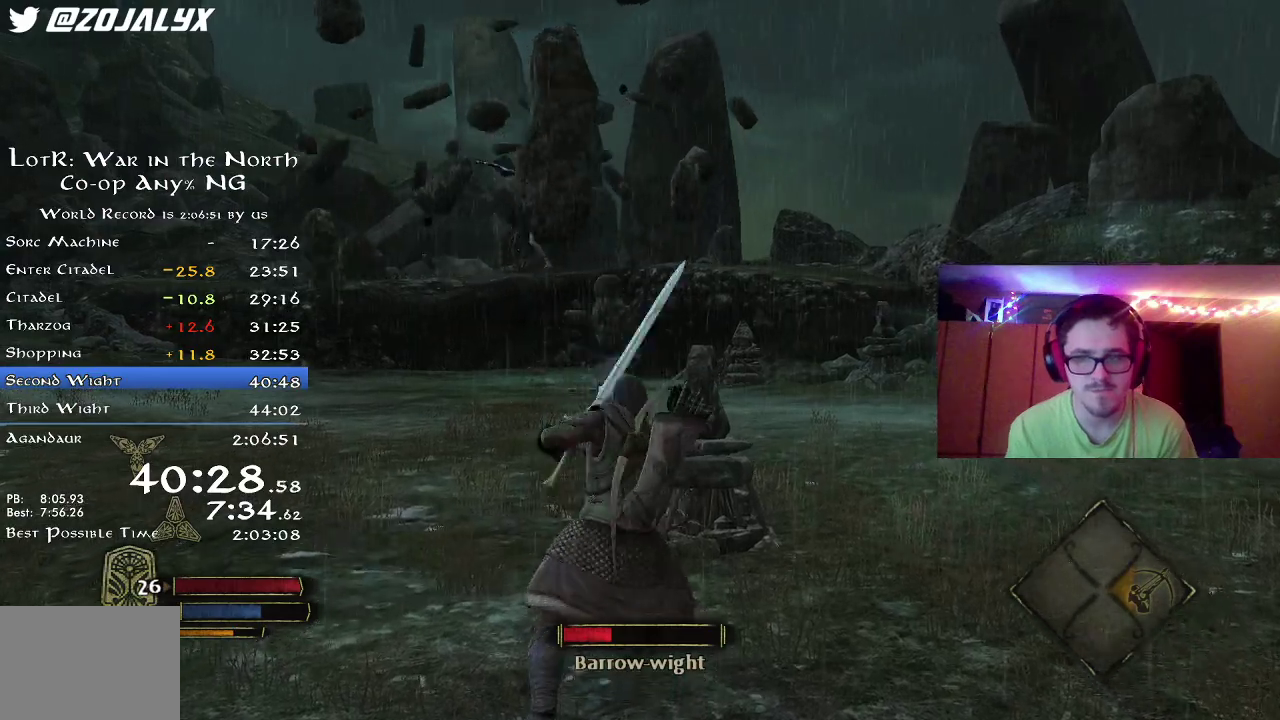
{"dt_ms": 300, "buttons": [], "left_stick": "up", "right_stick": "center", "button_events": [[33, "X", "down"], [150, "X", "up"]]}
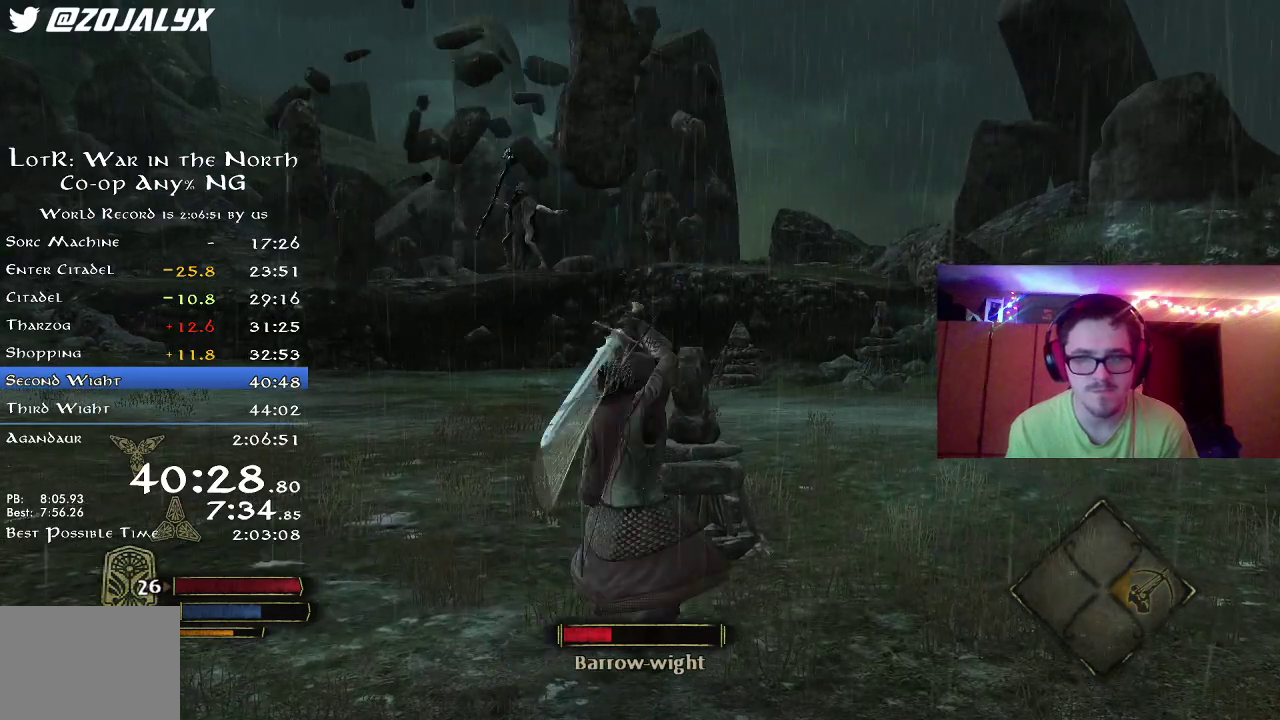
{"dt_ms": 700, "buttons": [], "left_stick": "center", "right_stick": "center", "button_events": []}
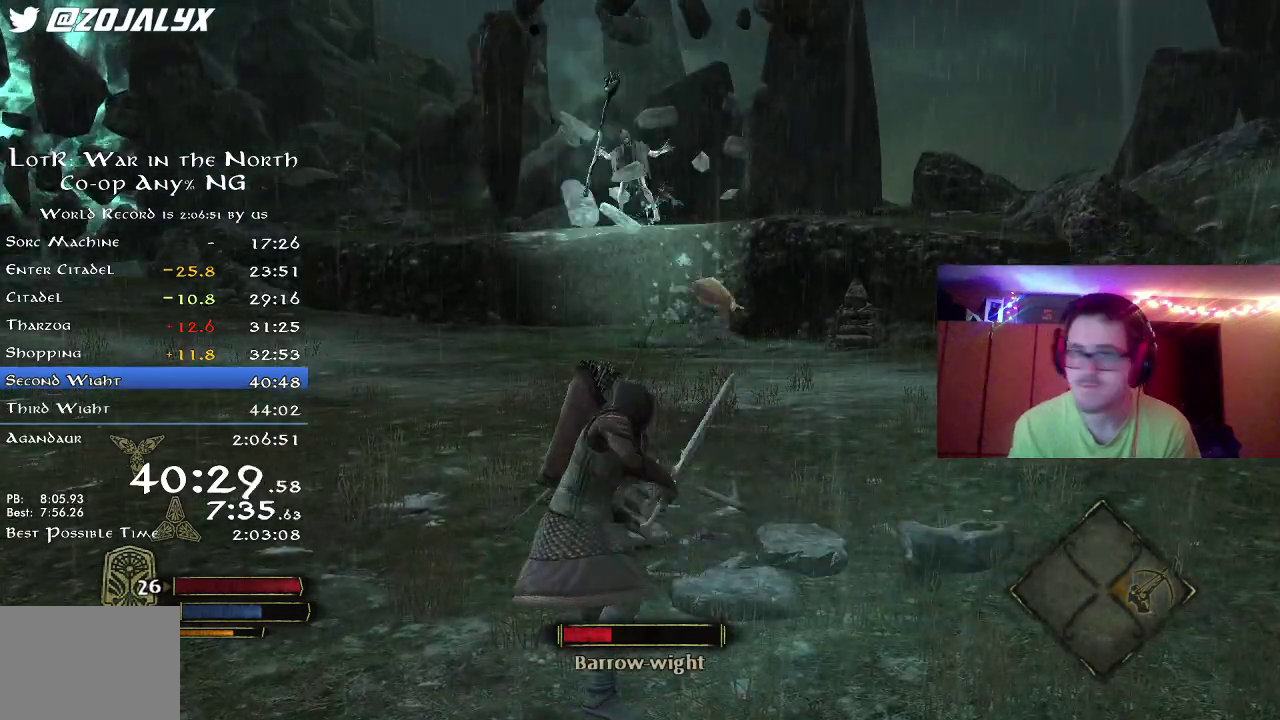
{"dt_ms": 300, "buttons": ["R2"], "left_stick": "down", "right_stick": "left", "button_events": [[67, "R2", "down"]]}
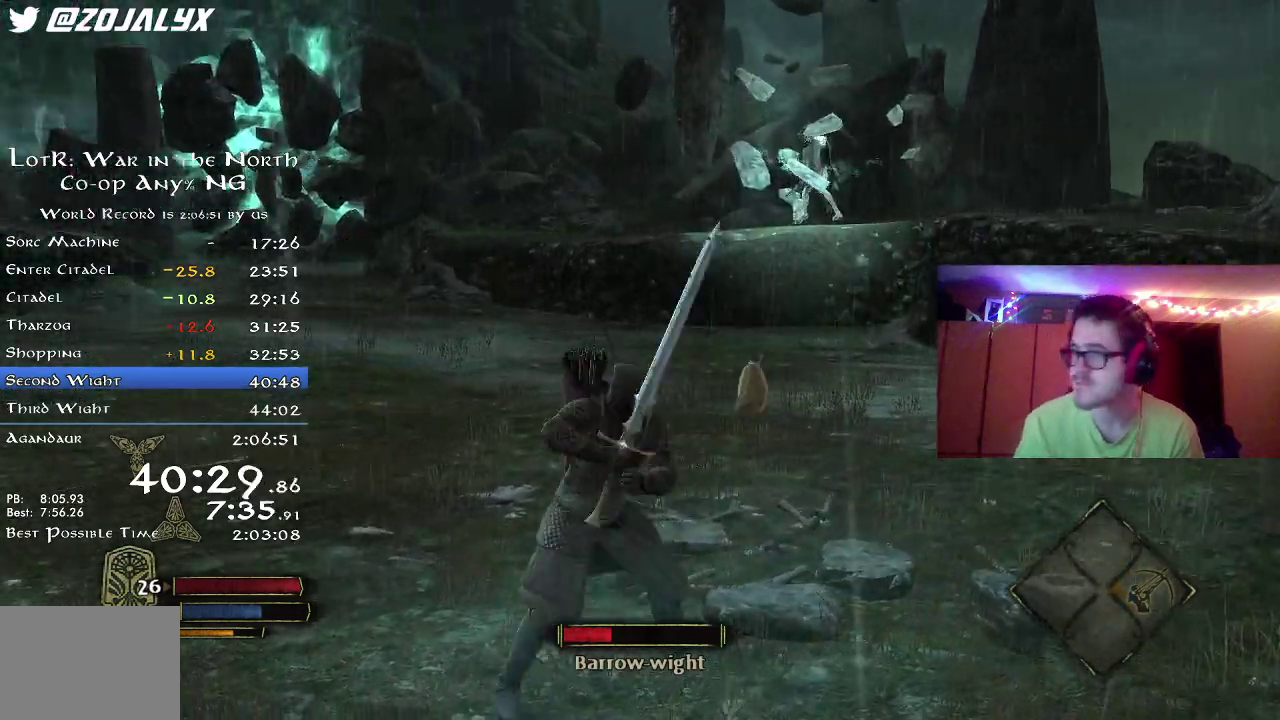
{"dt_ms": 800, "buttons": ["R2"], "left_stick": "down-right", "right_stick": "center", "button_events": []}
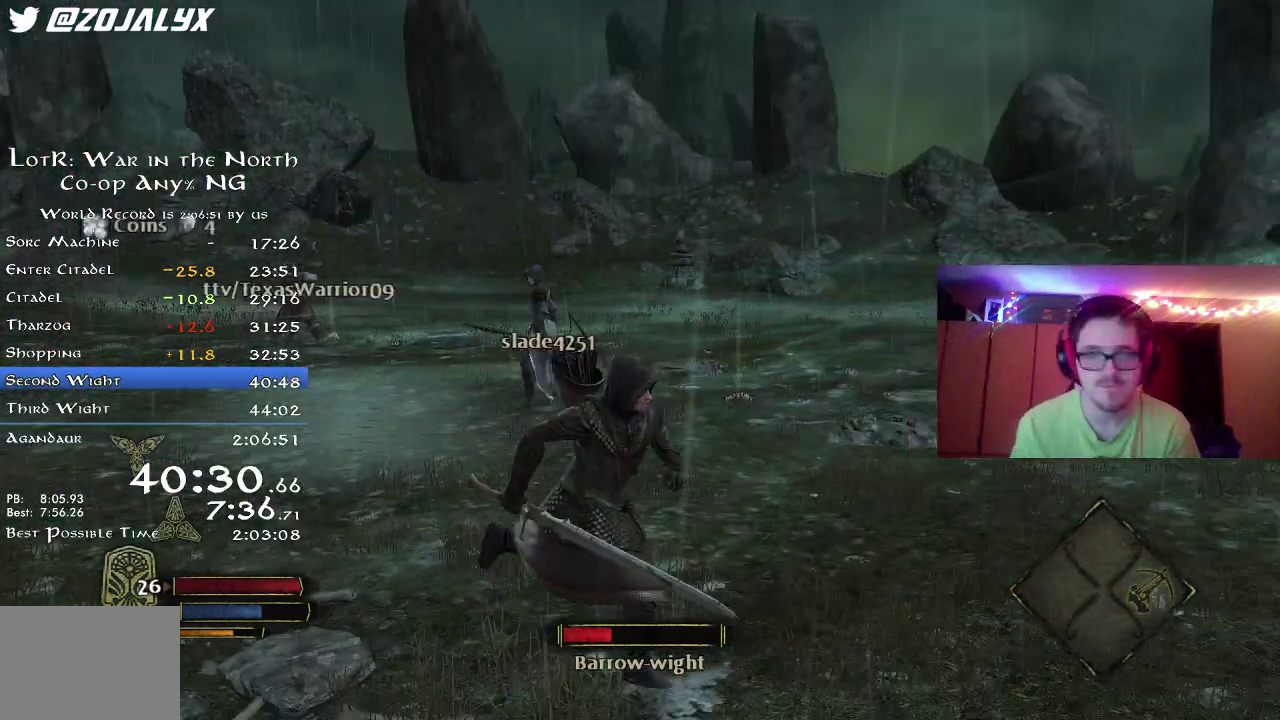
{"dt_ms": 400, "buttons": ["R2"], "left_stick": "down-right", "right_stick": "center", "button_events": []}
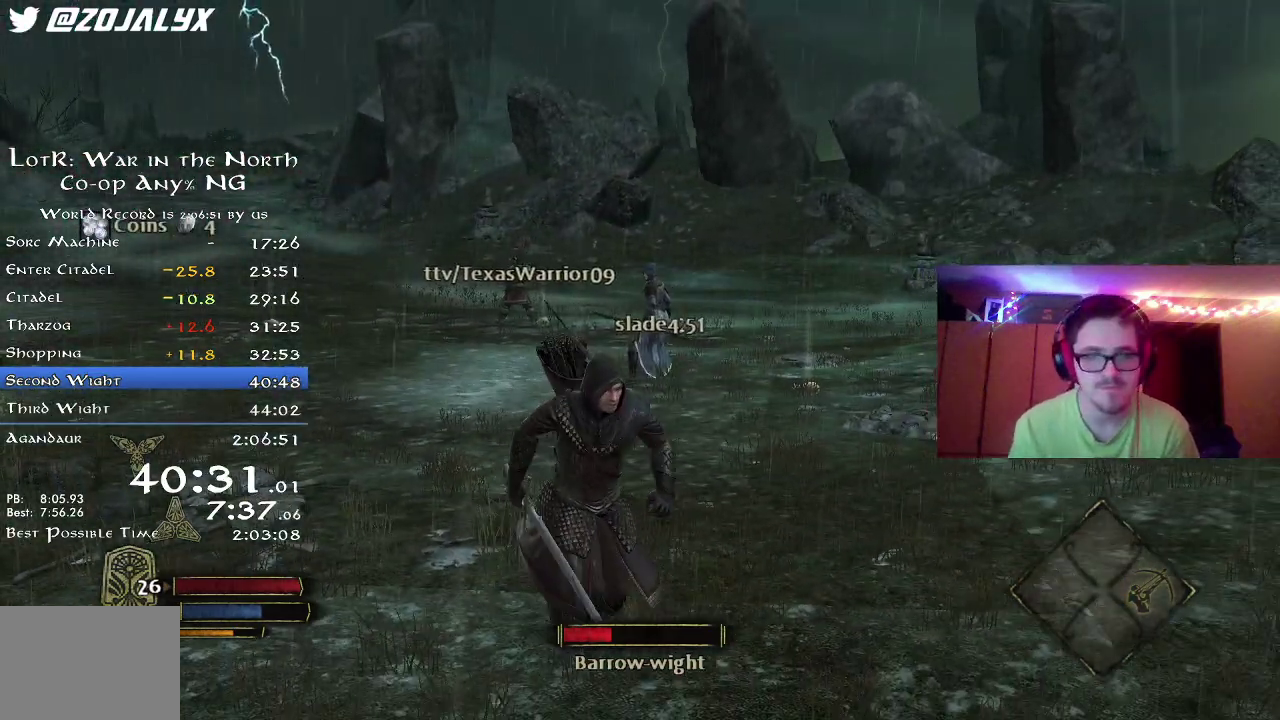
{"dt_ms": 300, "buttons": ["R2"], "left_stick": "down-right", "right_stick": "left", "button_events": []}
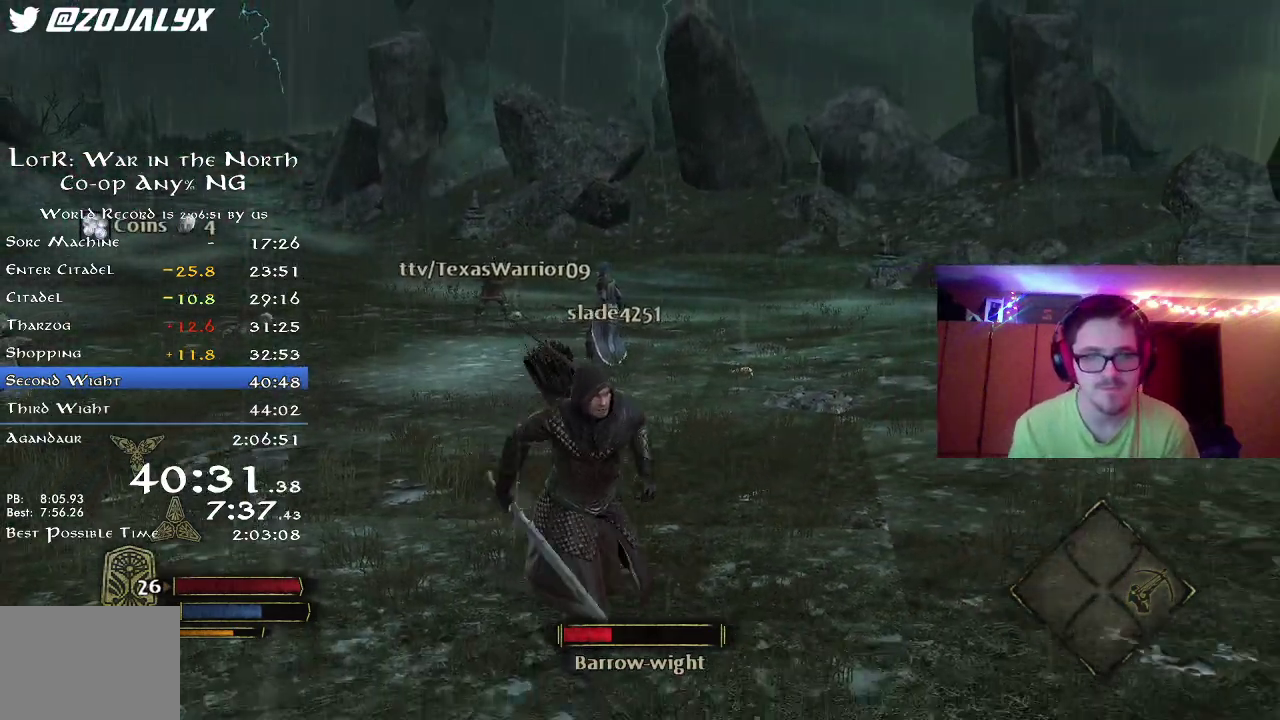
{"dt_ms": 900, "buttons": [], "left_stick": "down", "right_stick": "left"}
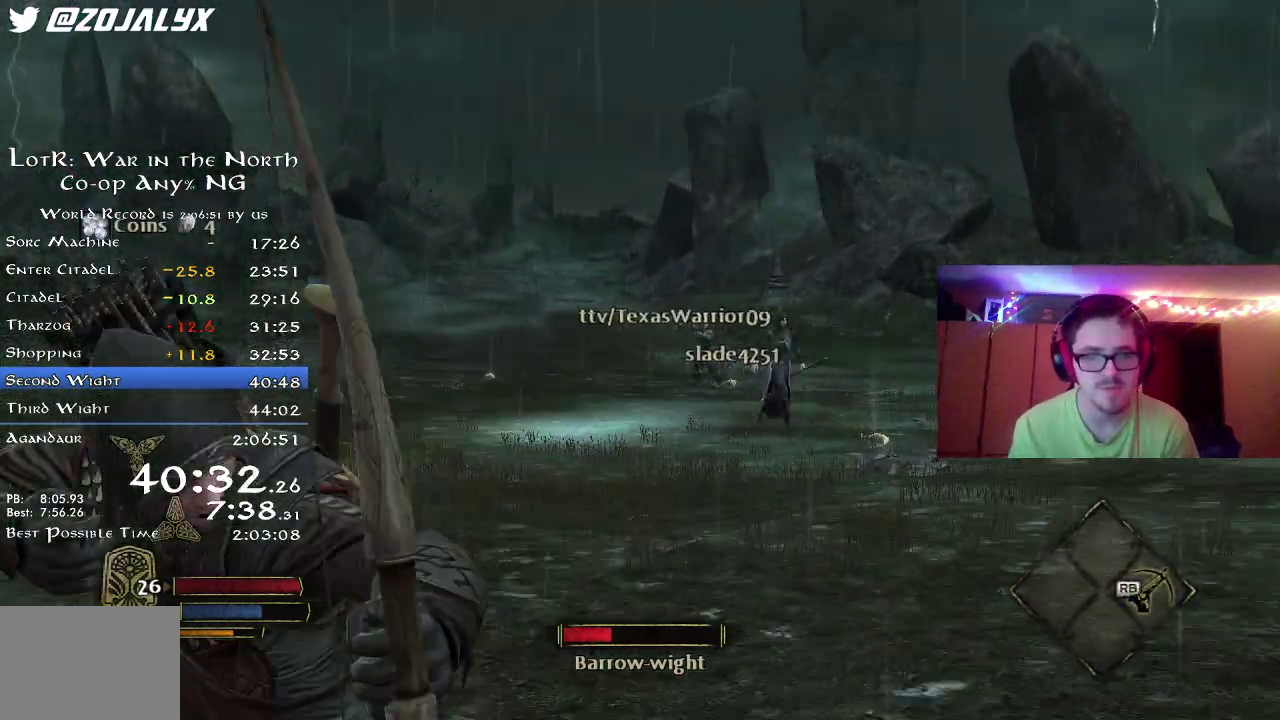
{"dt_ms": 300, "buttons": ["R2"], "left_stick": "down-right", "right_stick": "center"}